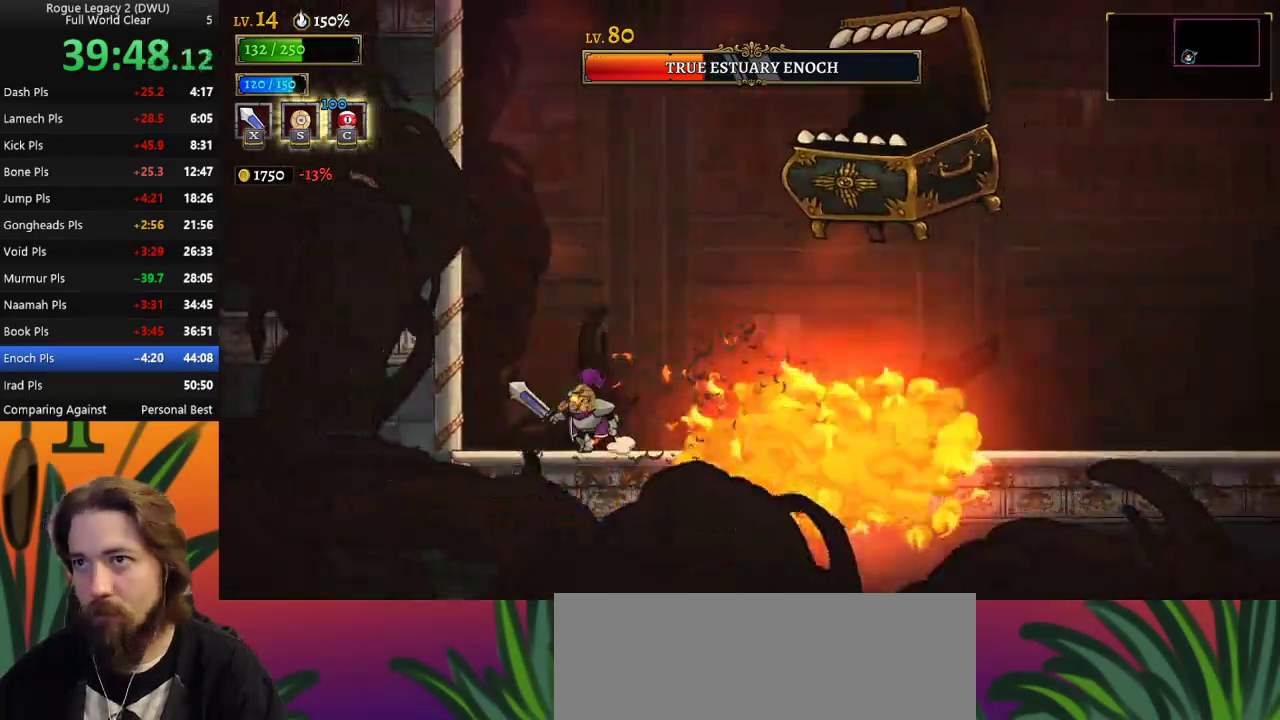
Gameplay with keyboard; each line is a JSON object with the keys held at the frame after it. "events" lists presses ("down") and releases ("up") of "a", "c", "d", "down", "left", "right", "s", "up", "x" and "z" between this image and that frame as [ms after this image, input, new state], when the widget could be followed in between. No other keys are recorded. Mouse input is not recorded.
{"keys": [], "events": [[150, "left", "down"], [467, "left", "up"]]}
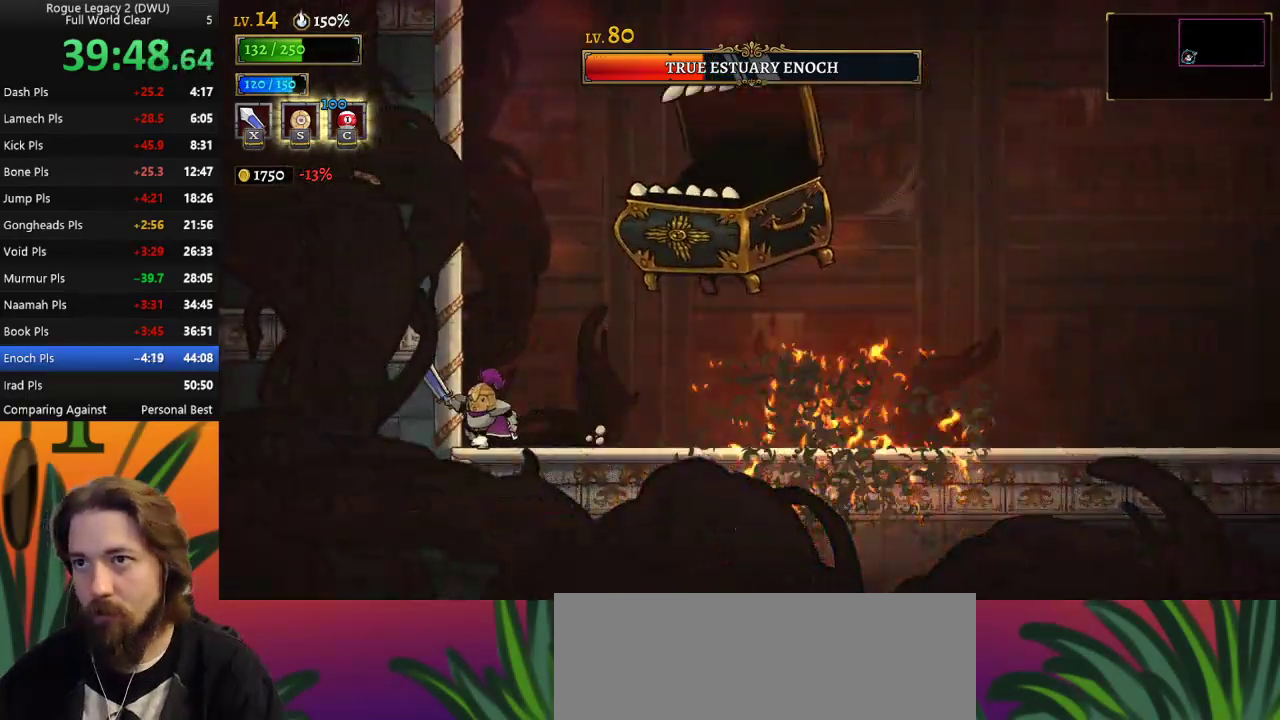
{"keys": ["right"], "events": [[500, "right", "down"]]}
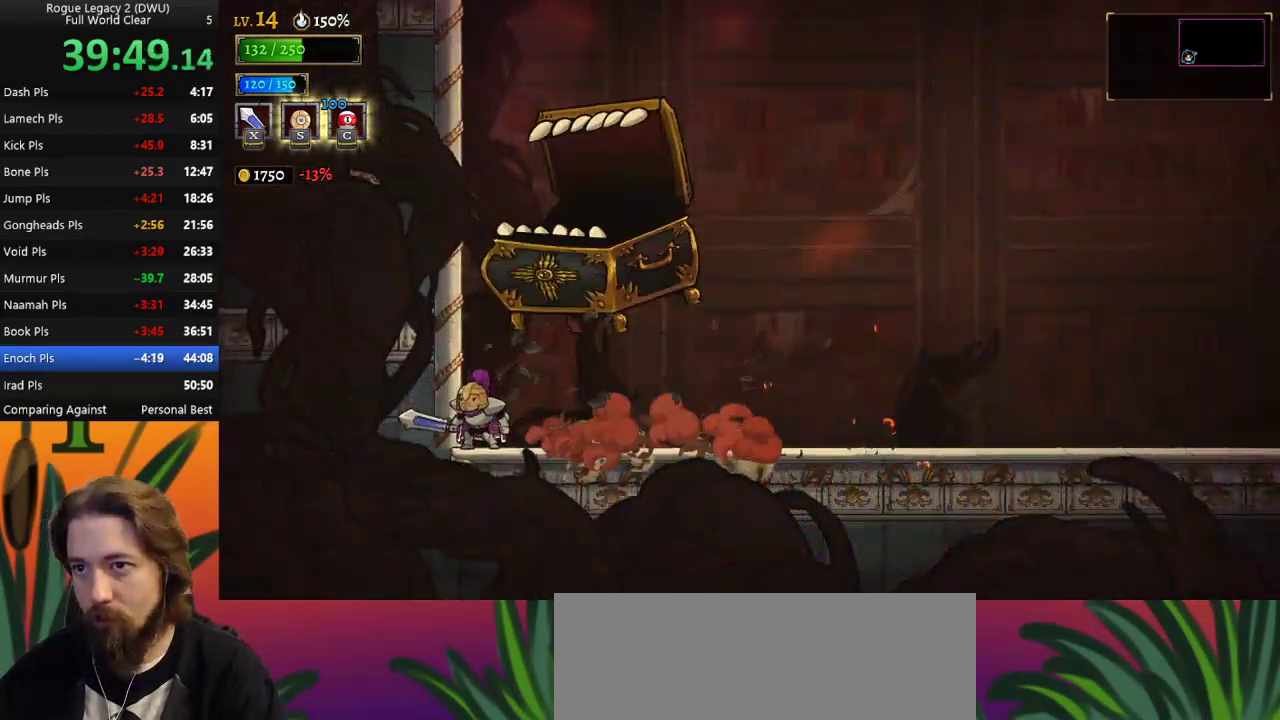
{"keys": ["d", "right"], "events": [[167, "d", "down"]]}
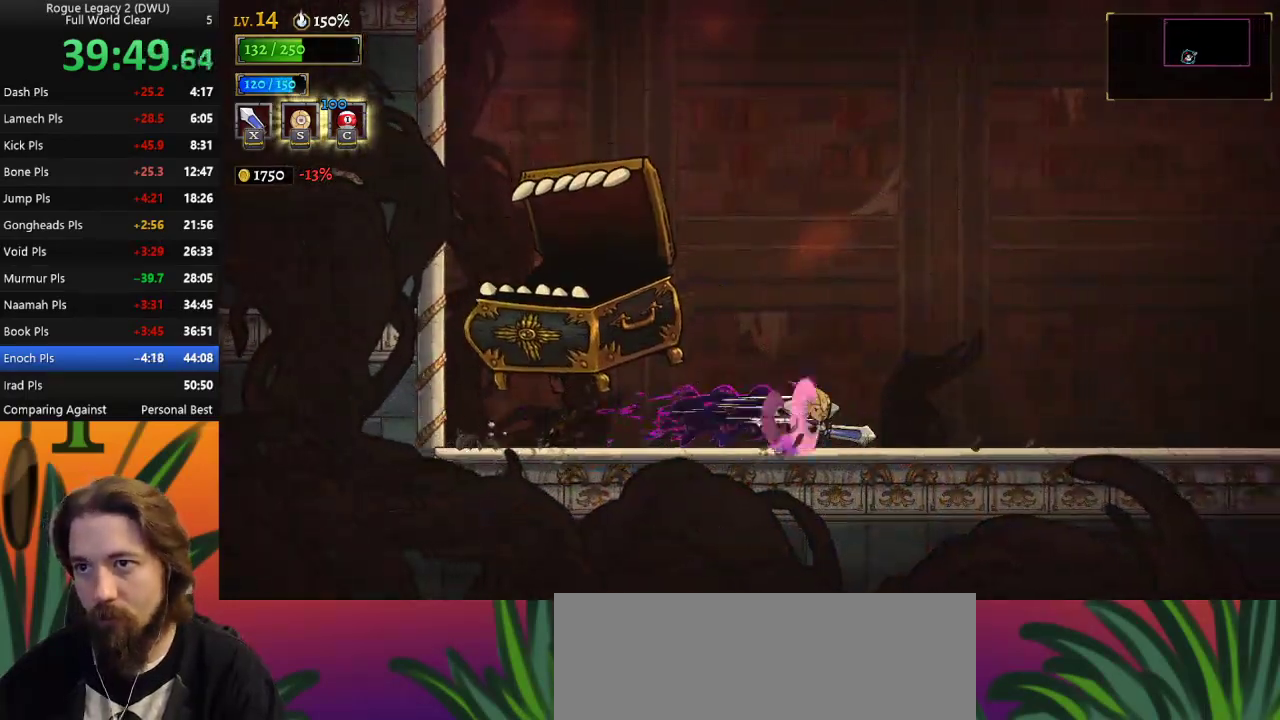
{"keys": ["left"], "events": [[33, "d", "up"], [33, "right", "up"], [100, "left", "down"], [133, "x", "down"], [200, "left", "up"], [250, "x", "up"], [350, "left", "down"]]}
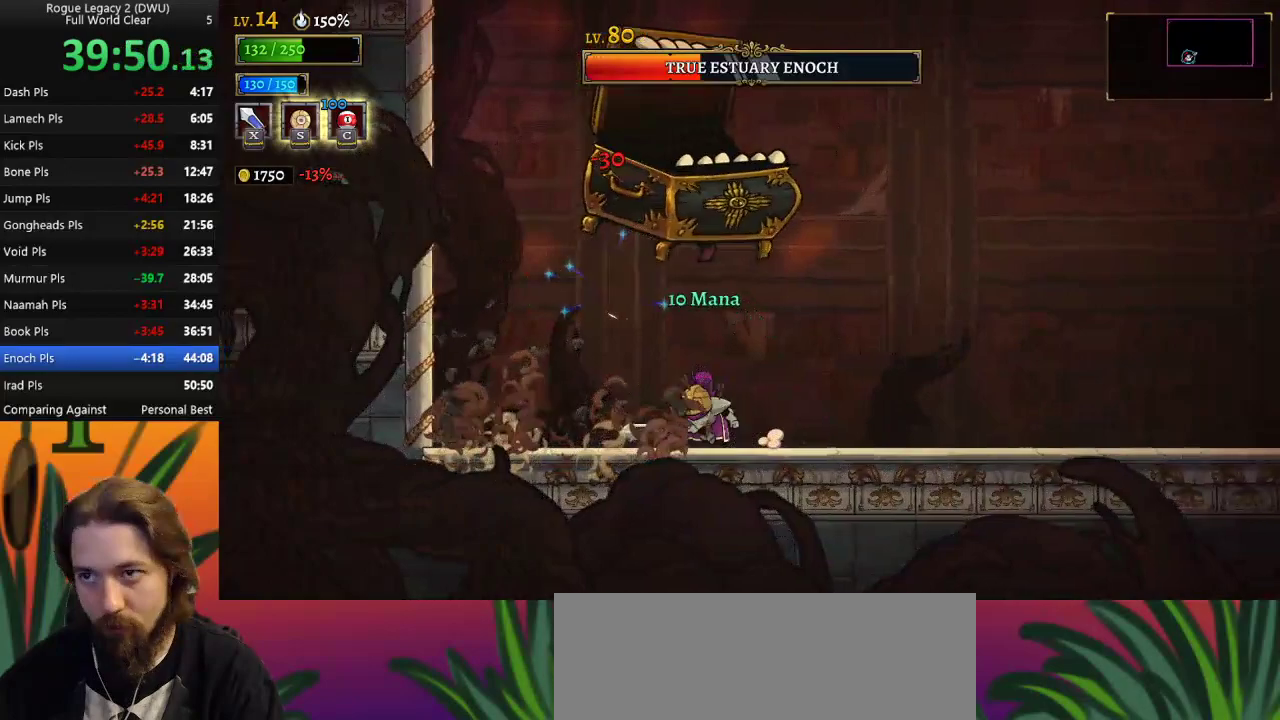
{"keys": ["left"], "events": [[283, "left", "up"], [283, "right", "down"], [283, "x", "down"], [283, "z", "down"], [367, "left", "down"], [367, "right", "up"], [417, "x", "up"], [417, "z", "up"]]}
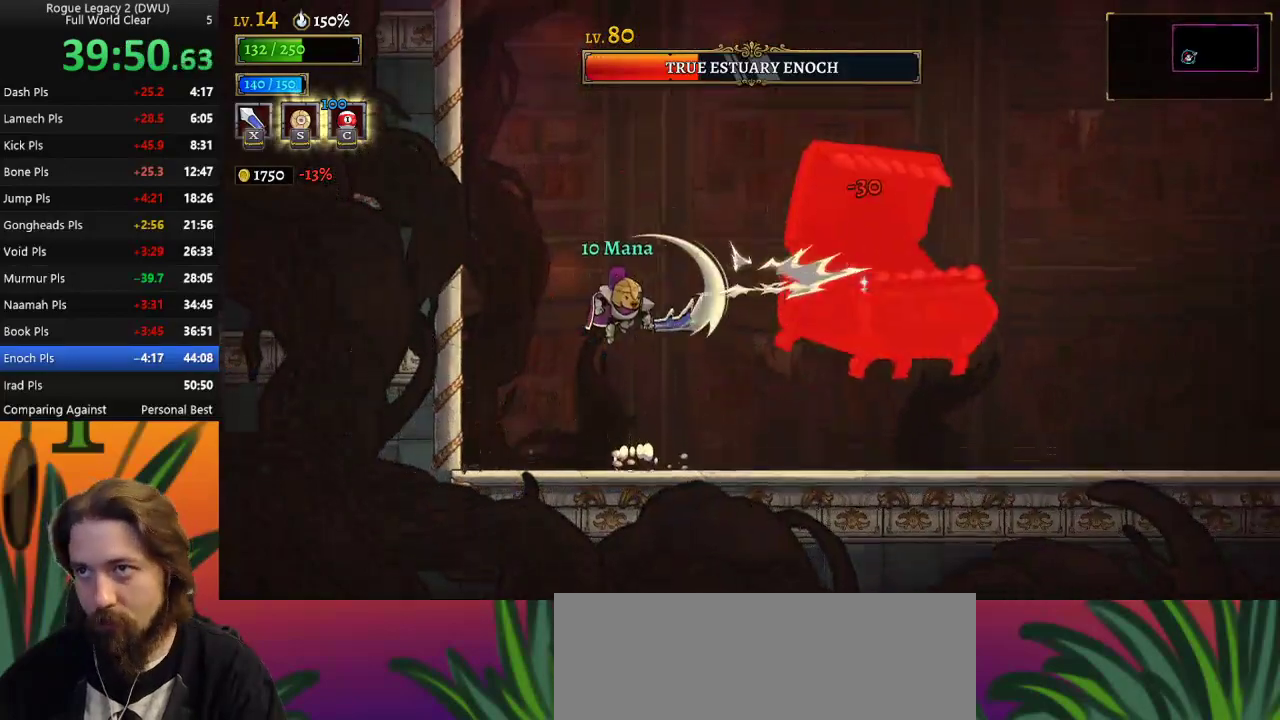
{"keys": ["right"], "events": [[117, "left", "up"], [150, "right", "down"], [250, "x", "down"], [433, "x", "up"]]}
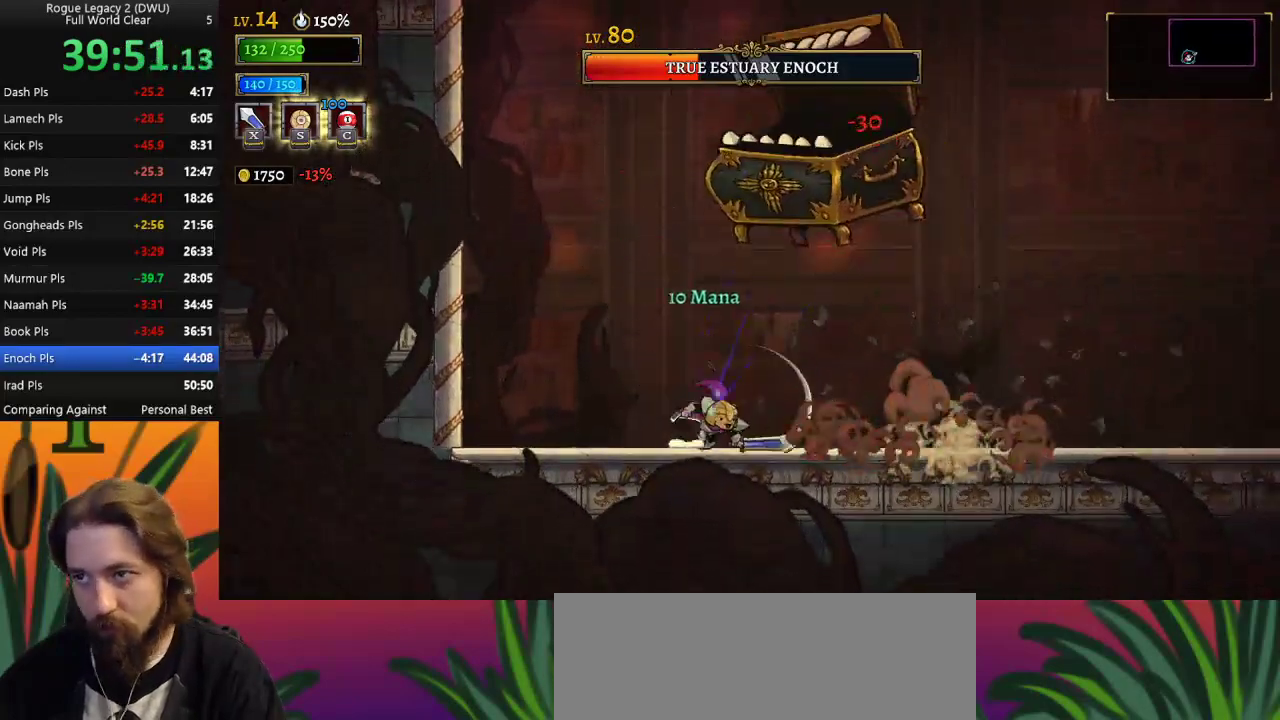
{"keys": ["left"], "events": [[117, "d", "down"], [267, "d", "up"], [350, "right", "up"], [400, "left", "down"]]}
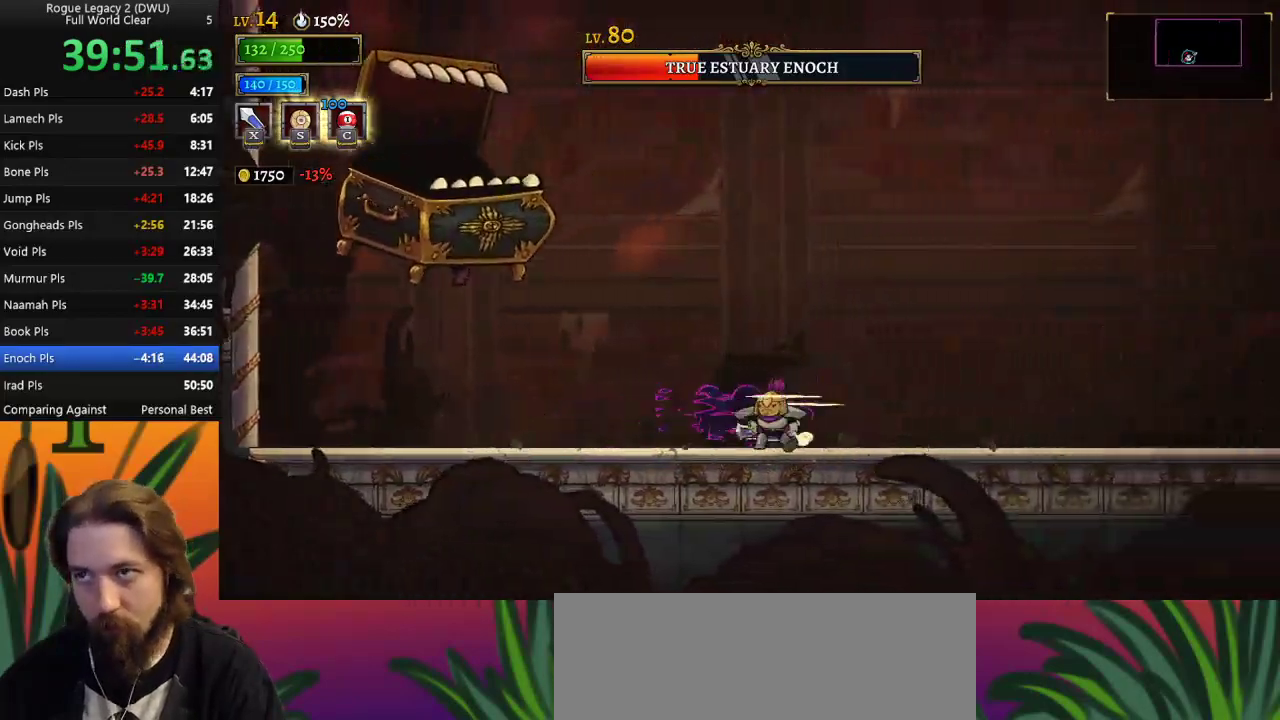
{"keys": ["left"], "events": [[233, "x", "down"], [367, "x", "up"]]}
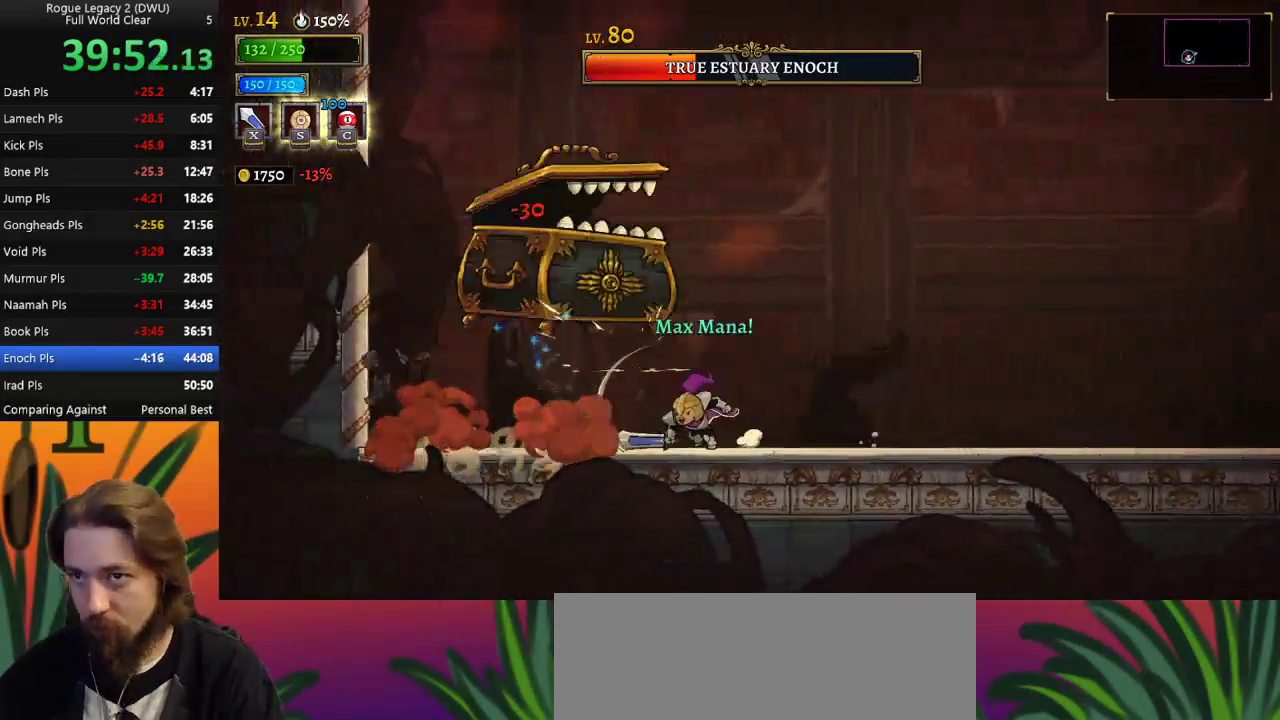
{"keys": ["right", "x"], "events": [[383, "right", "down"], [433, "left", "up"], [433, "x", "down"]]}
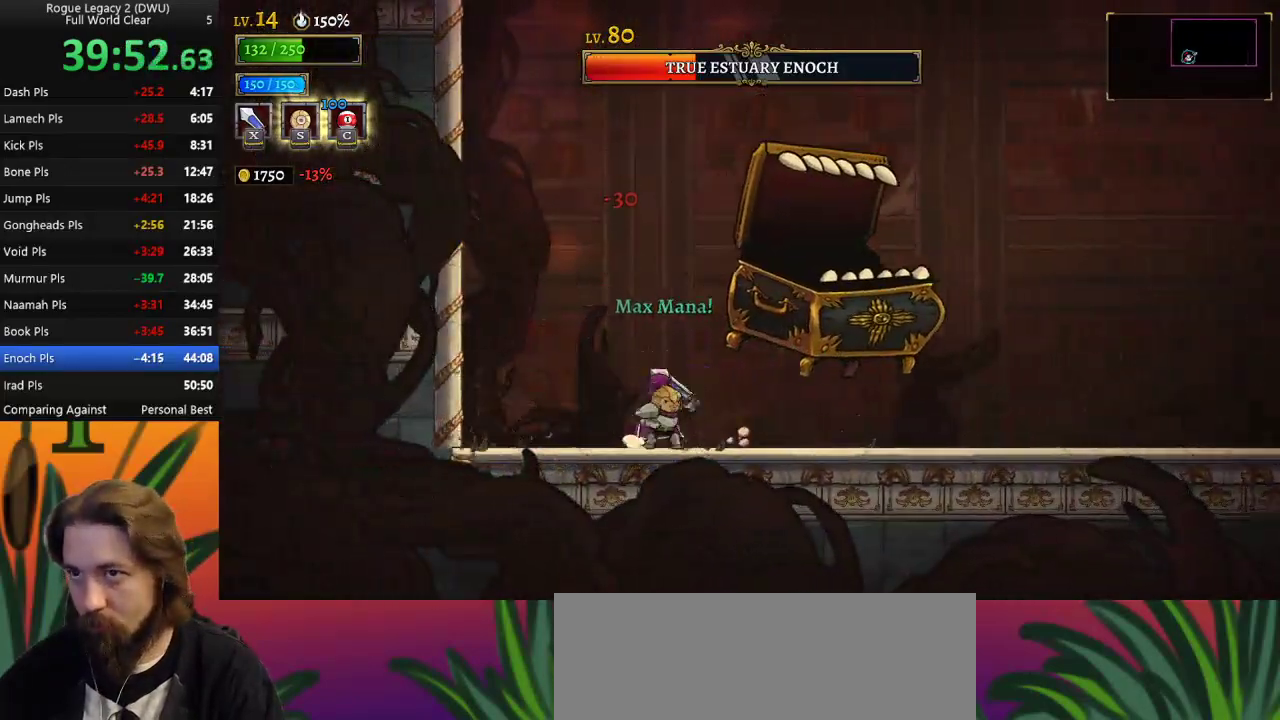
{"keys": ["d", "right"], "events": [[33, "right", "up"], [67, "x", "up"], [350, "right", "down"], [450, "d", "down"]]}
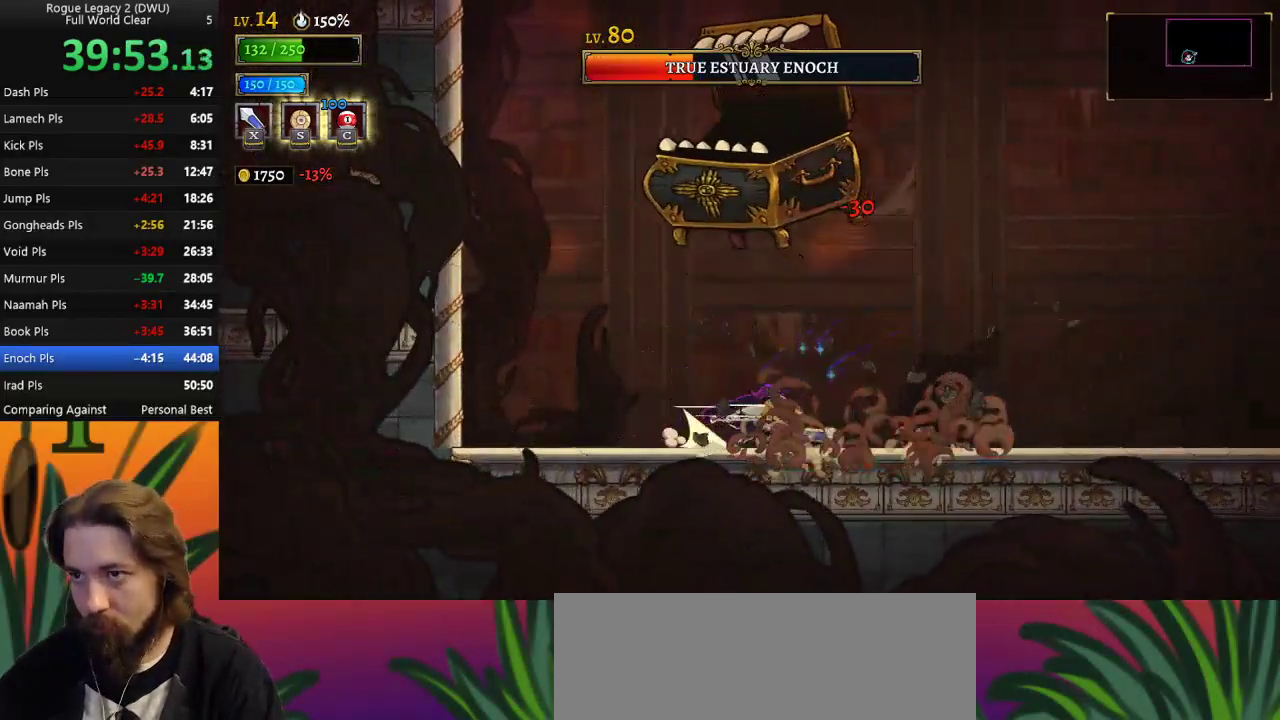
{"keys": ["left"], "events": [[83, "d", "up"], [183, "right", "up"], [233, "left", "down"]]}
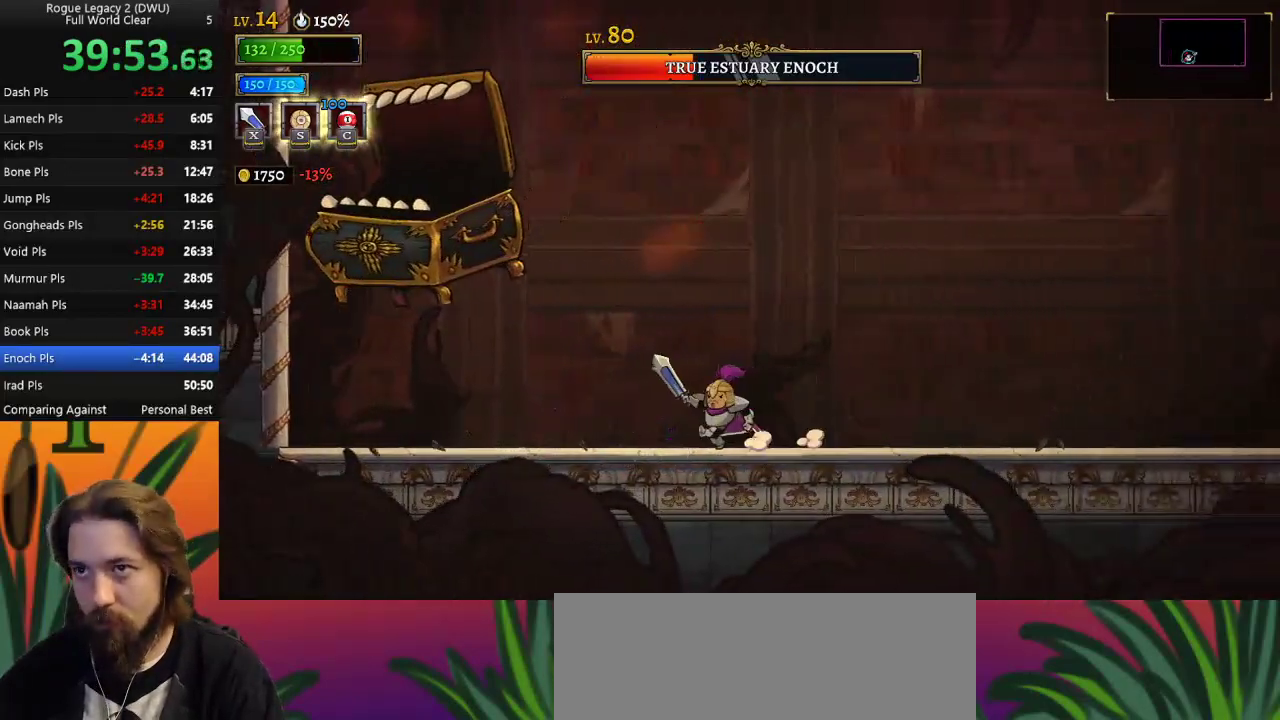
{"keys": ["d", "right"], "events": [[100, "x", "down"], [250, "x", "up"], [283, "left", "up"], [333, "d", "down"], [333, "right", "down"]]}
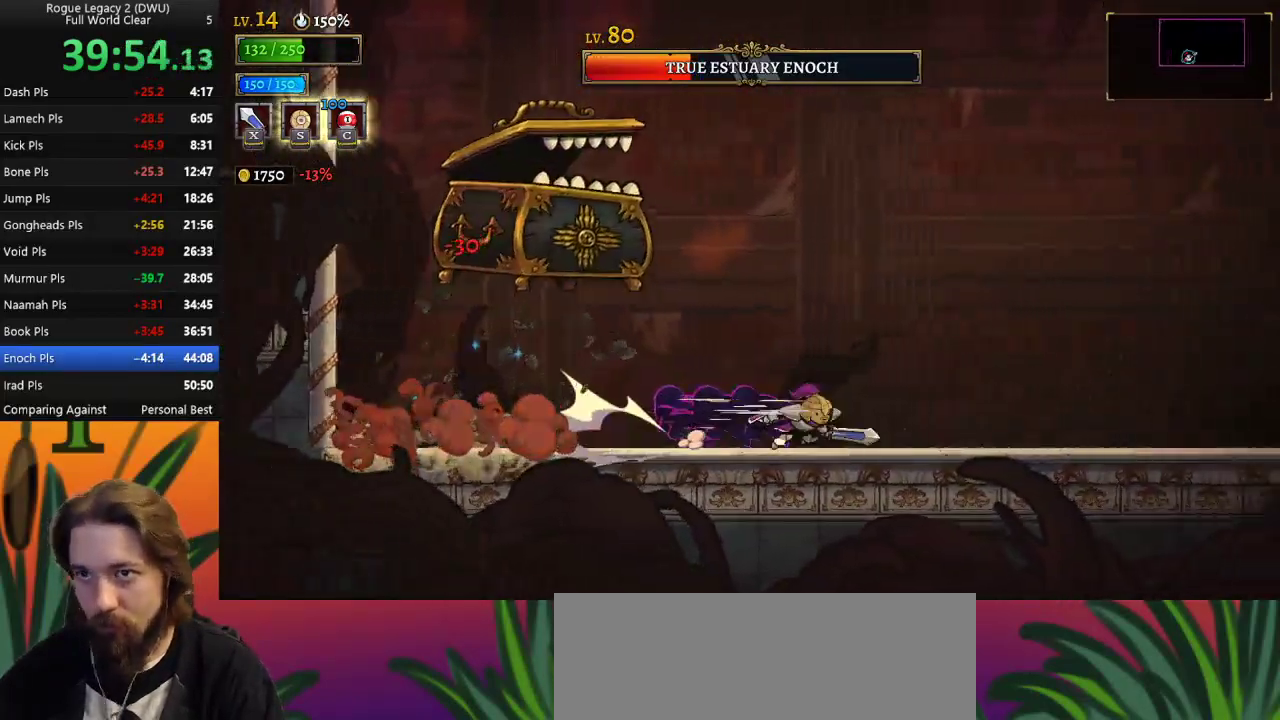
{"keys": ["right"], "events": [[250, "d", "up"]]}
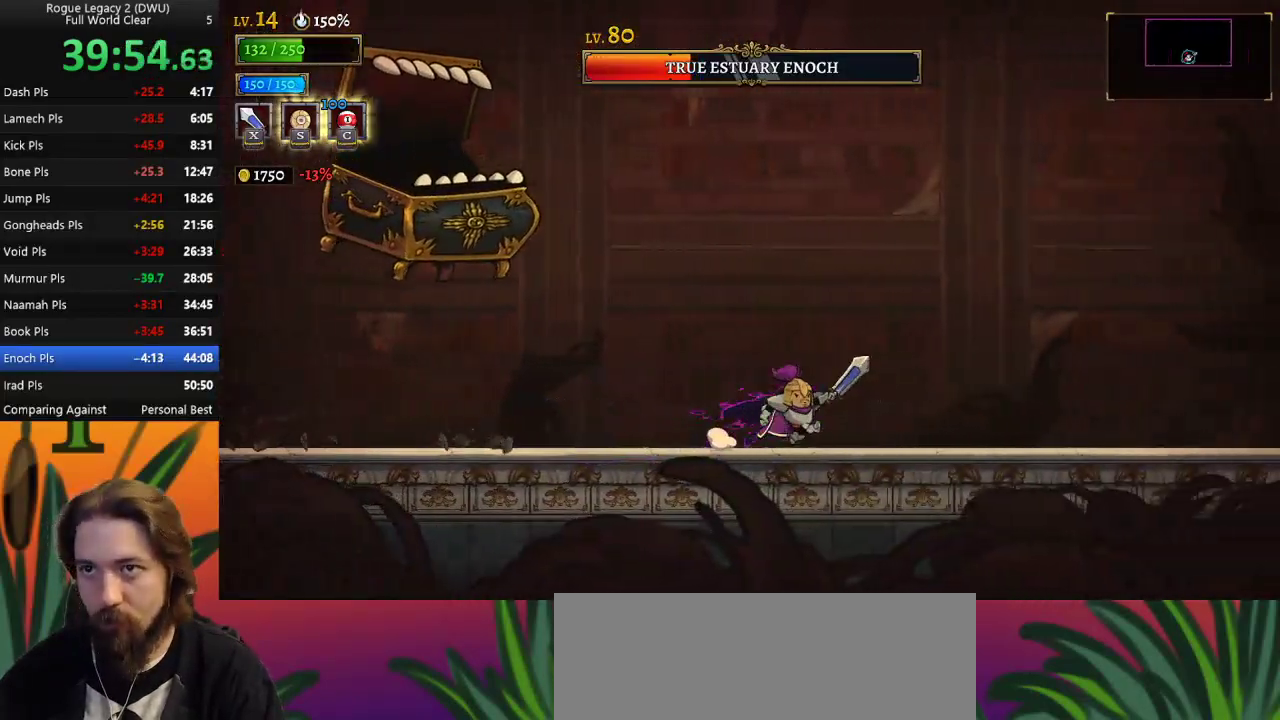
{"keys": ["left"], "events": [[33, "left", "down"], [33, "right", "up"], [133, "x", "down"], [233, "x", "up"], [267, "left", "up"], [467, "left", "down"]]}
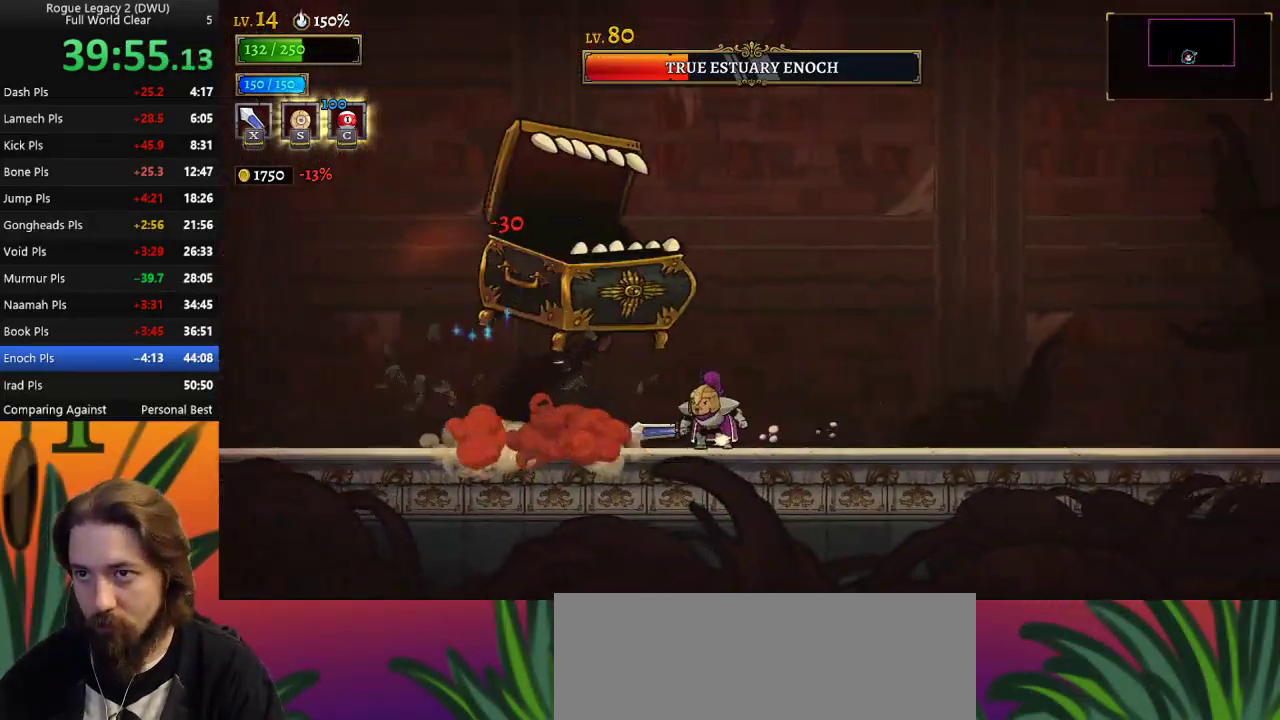
{"keys": [], "events": [[333, "right", "down"], [383, "left", "up"], [383, "x", "down"], [433, "right", "up"], [467, "x", "up"]]}
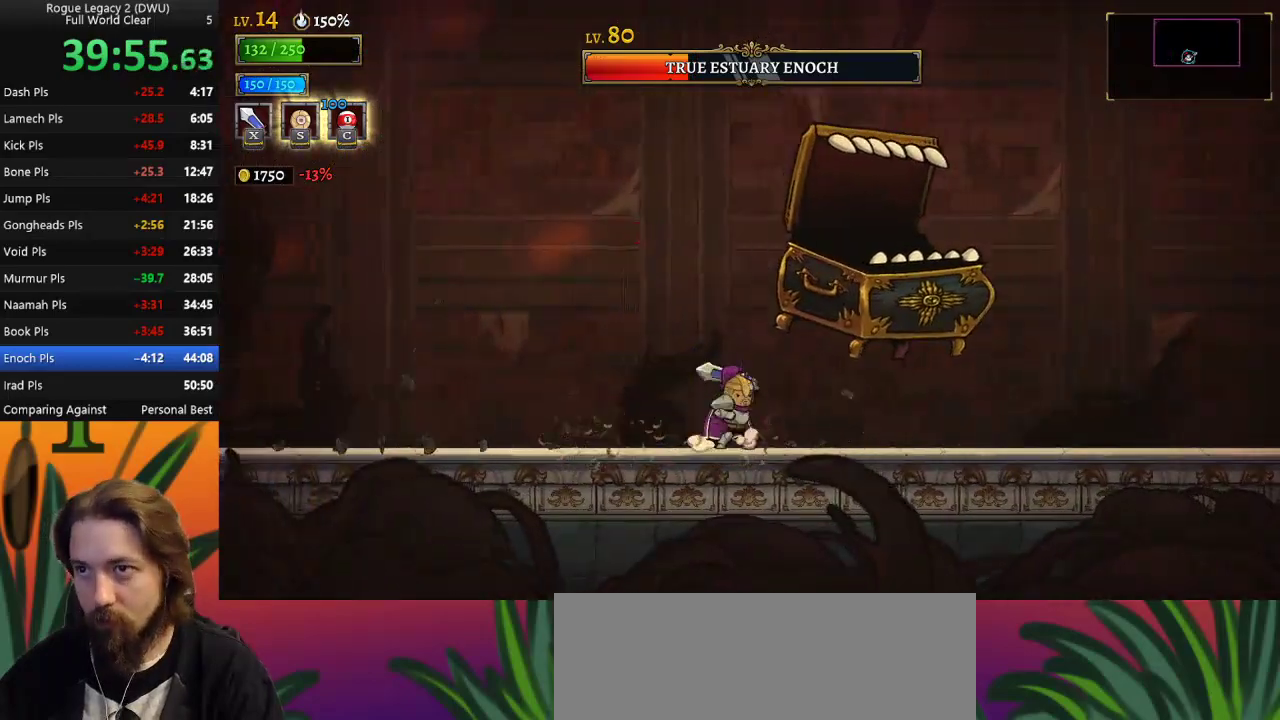
{"keys": ["right"], "events": [[350, "x", "down"], [400, "right", "down"], [450, "x", "up"]]}
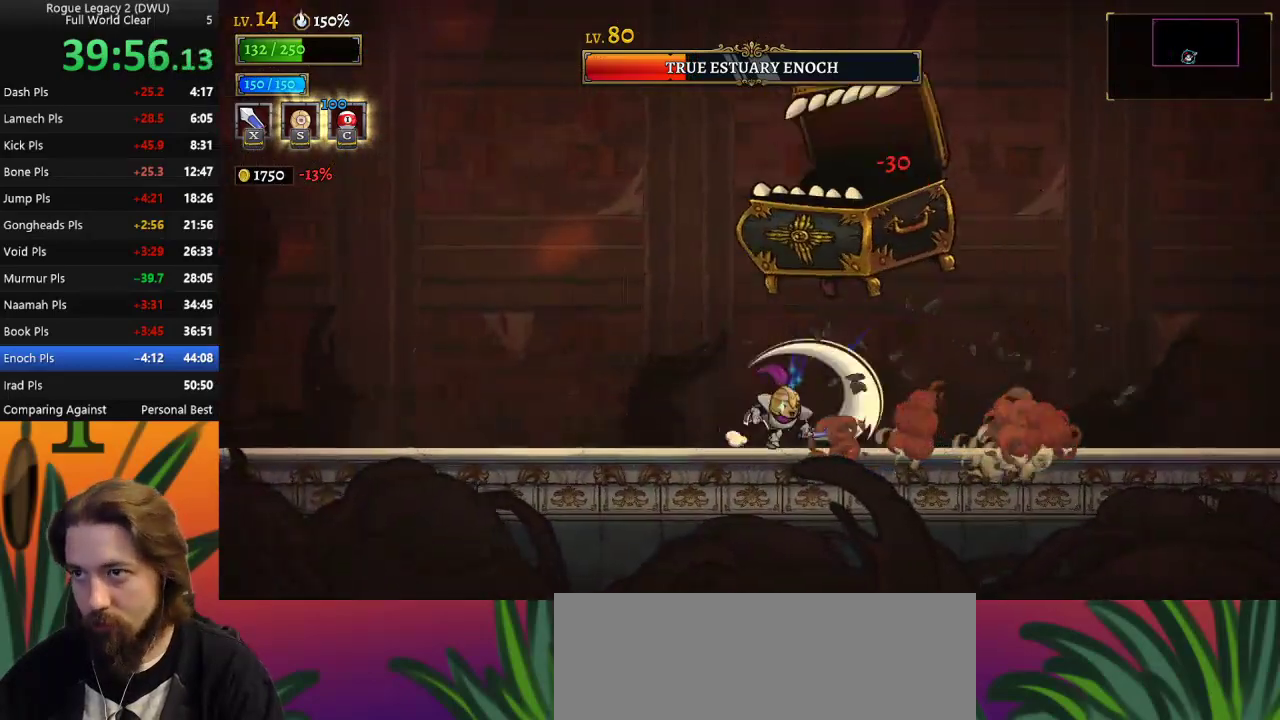
{"keys": ["left", "x"], "events": [[417, "left", "down"], [467, "right", "up"], [467, "x", "down"]]}
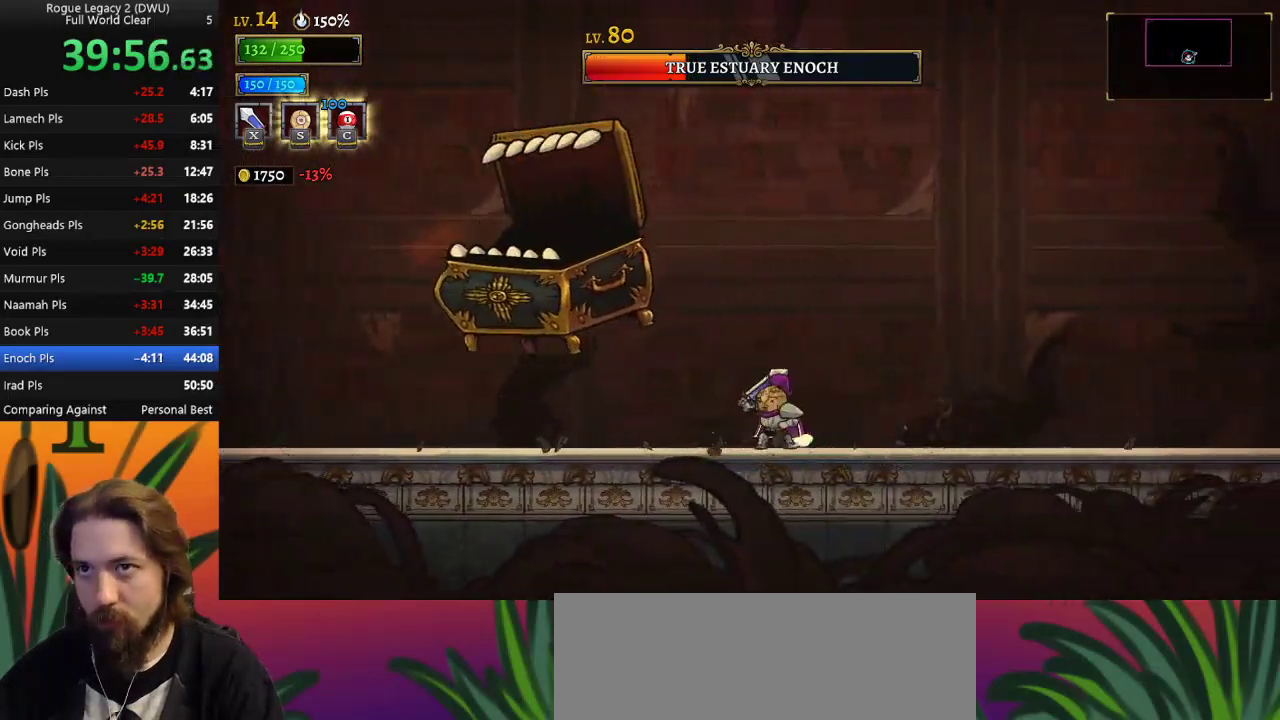
{"keys": ["c", "left"], "events": [[50, "x", "up"], [150, "left", "up"], [433, "c", "down"], [433, "left", "down"]]}
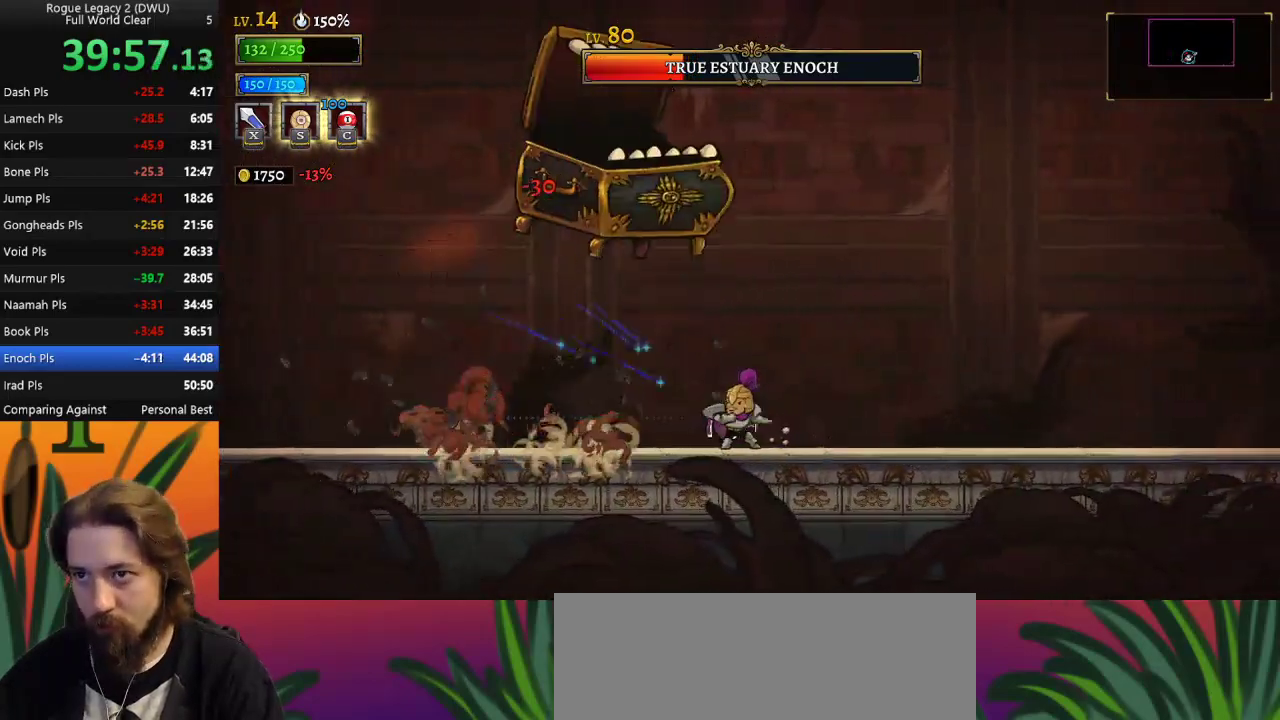
{"keys": ["left"], "events": [[17, "c", "up"]]}
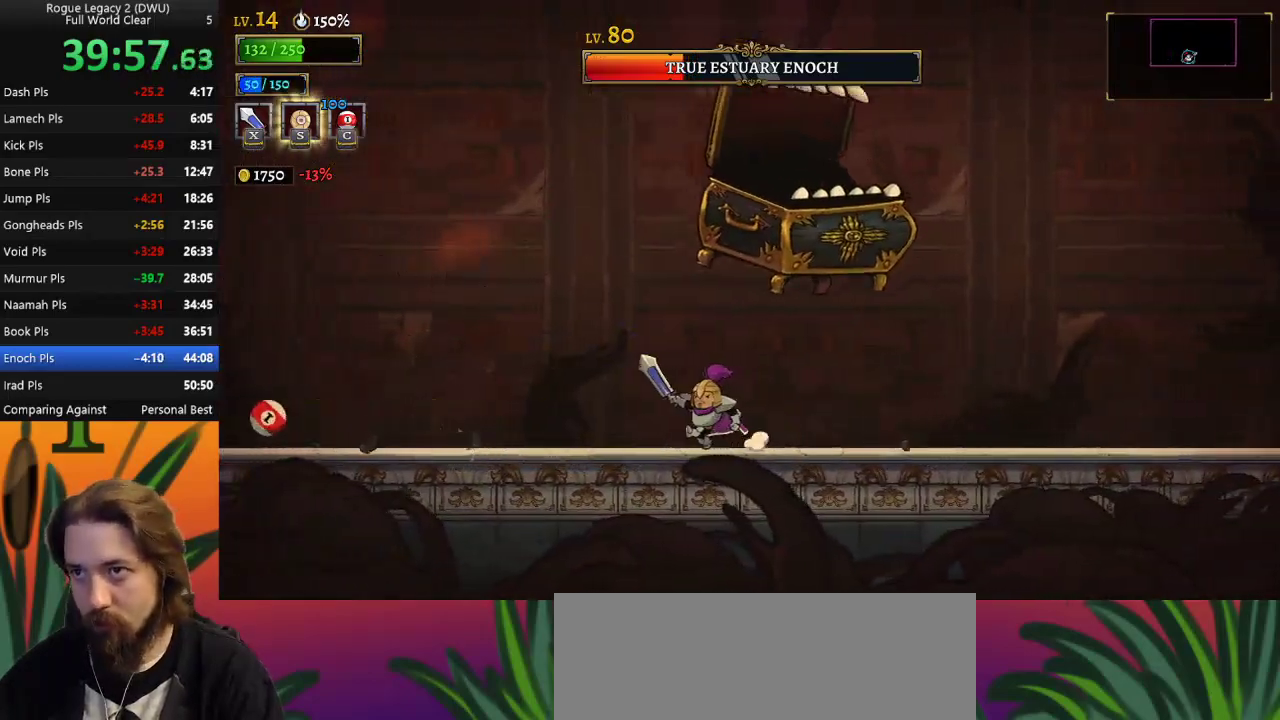
{"keys": [], "events": [[133, "x", "down"], [183, "left", "up"], [183, "right", "down"], [217, "x", "up"], [500, "right", "up"]]}
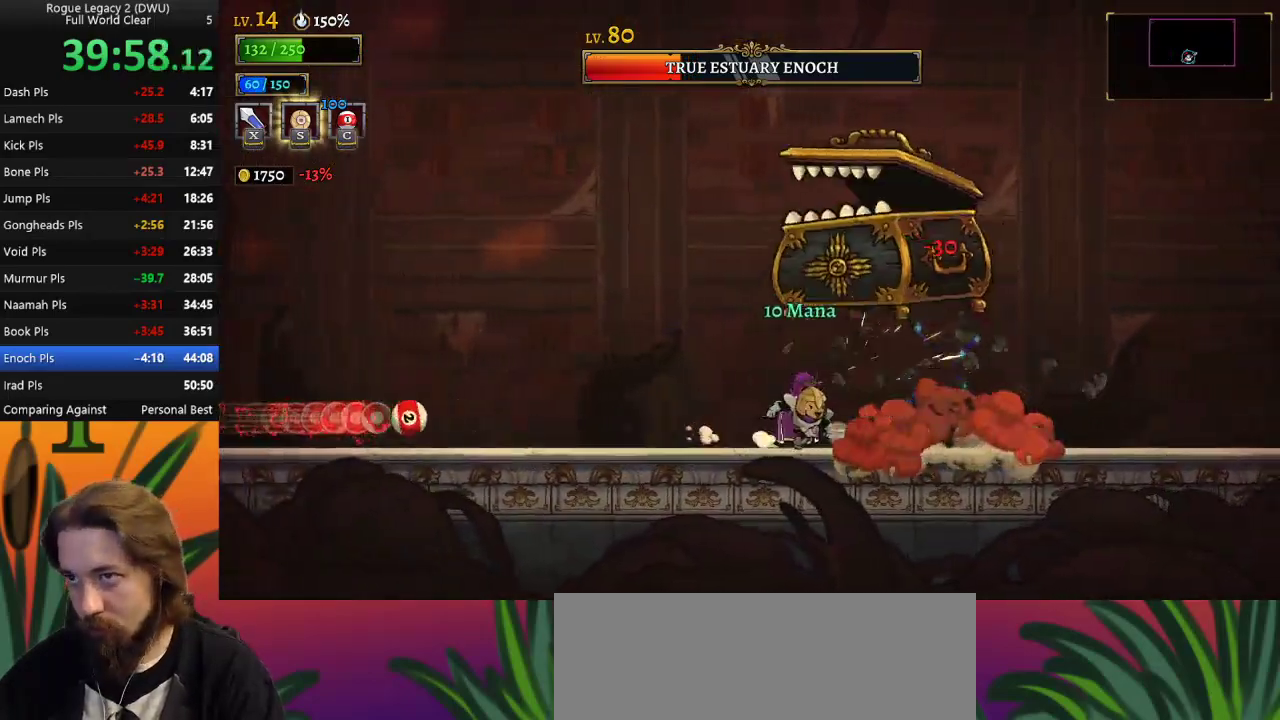
{"keys": ["left"], "events": [[200, "right", "down"], [467, "left", "down"], [467, "right", "up"]]}
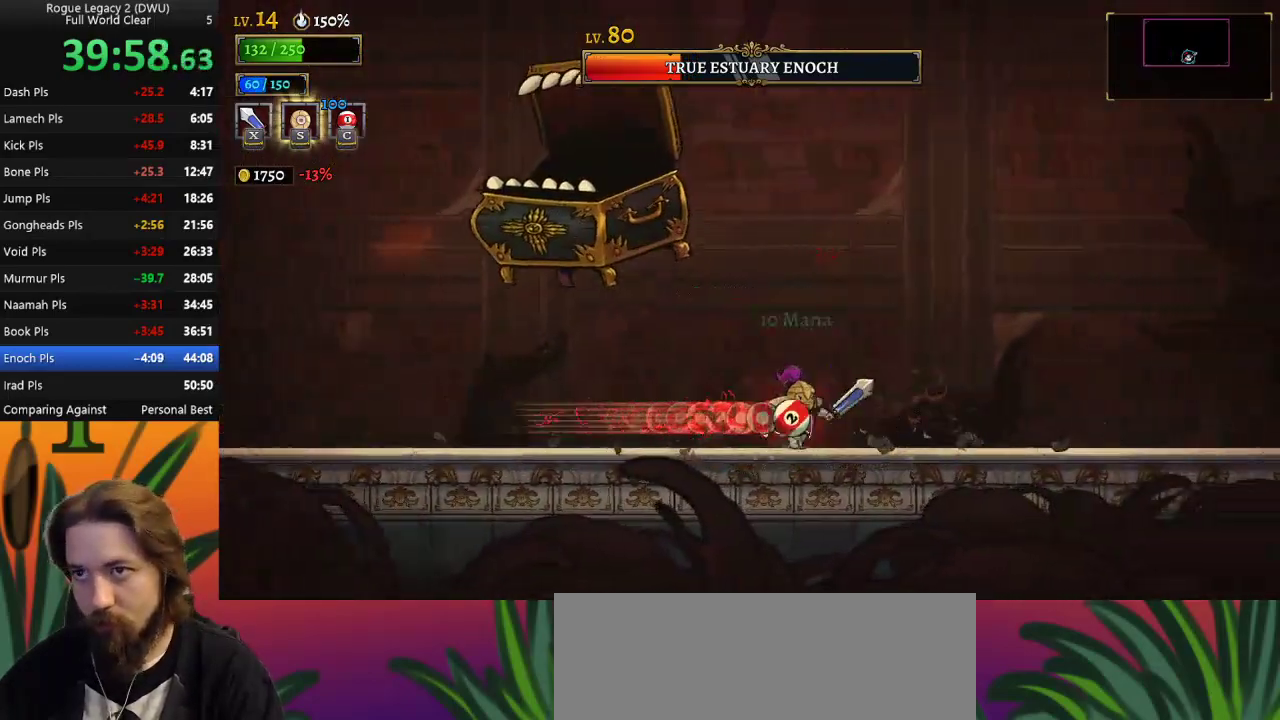
{"keys": ["x"], "events": [[17, "x", "down"], [117, "x", "up"], [200, "left", "up"], [483, "x", "down"]]}
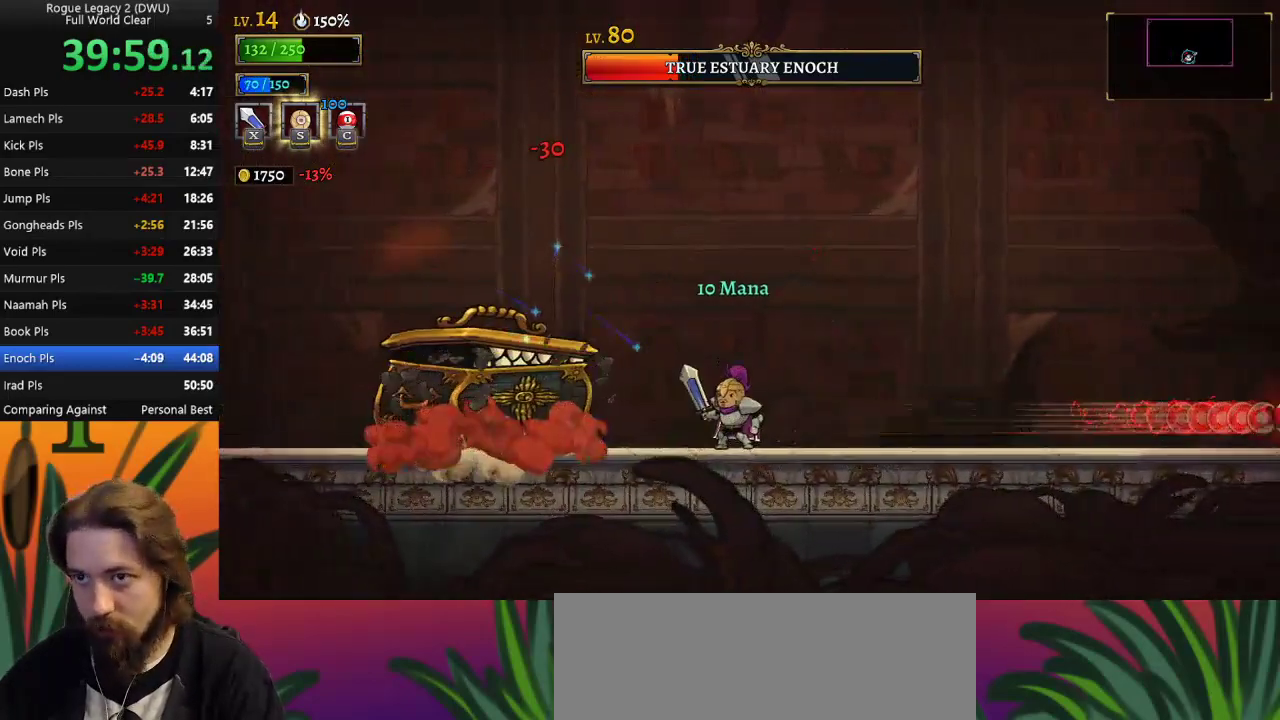
{"keys": ["x"], "events": [[100, "left", "down"], [133, "x", "up"], [233, "left", "up"], [467, "x", "down"]]}
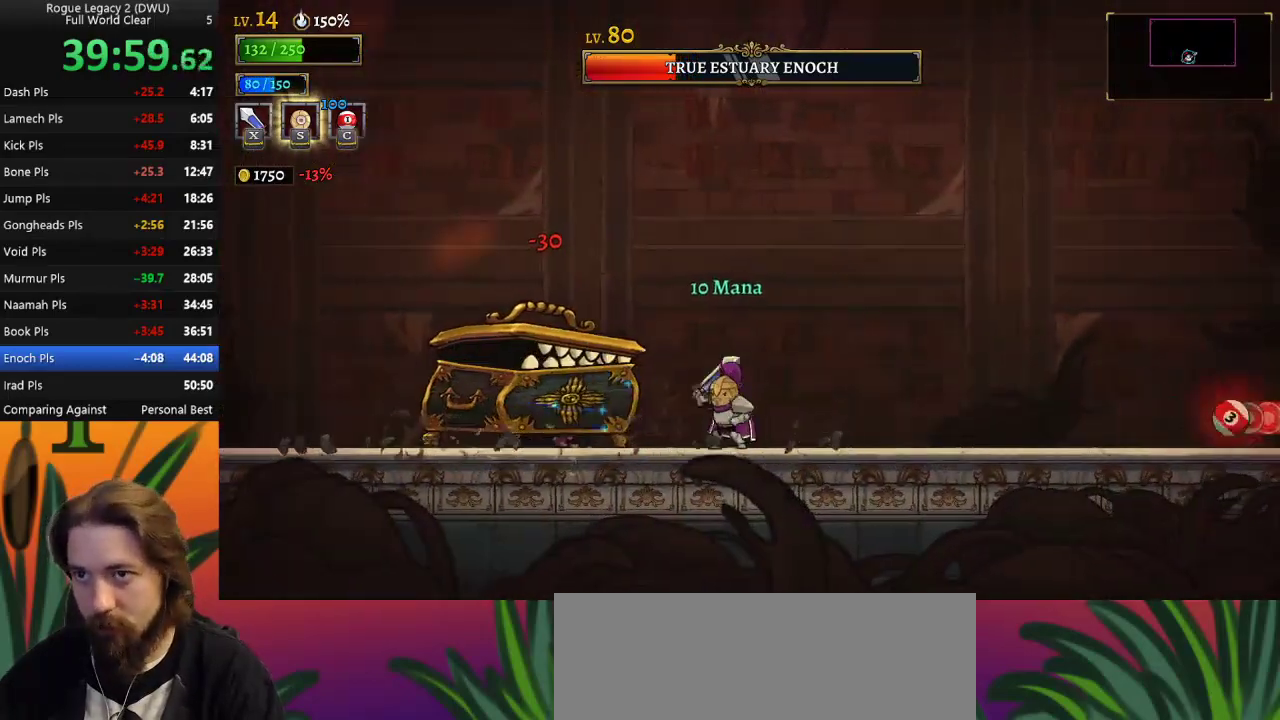
{"keys": ["left", "x", "z"], "events": [[50, "x", "up"], [100, "right", "down"], [333, "z", "down"], [383, "right", "up"], [433, "x", "down"], [483, "left", "down"]]}
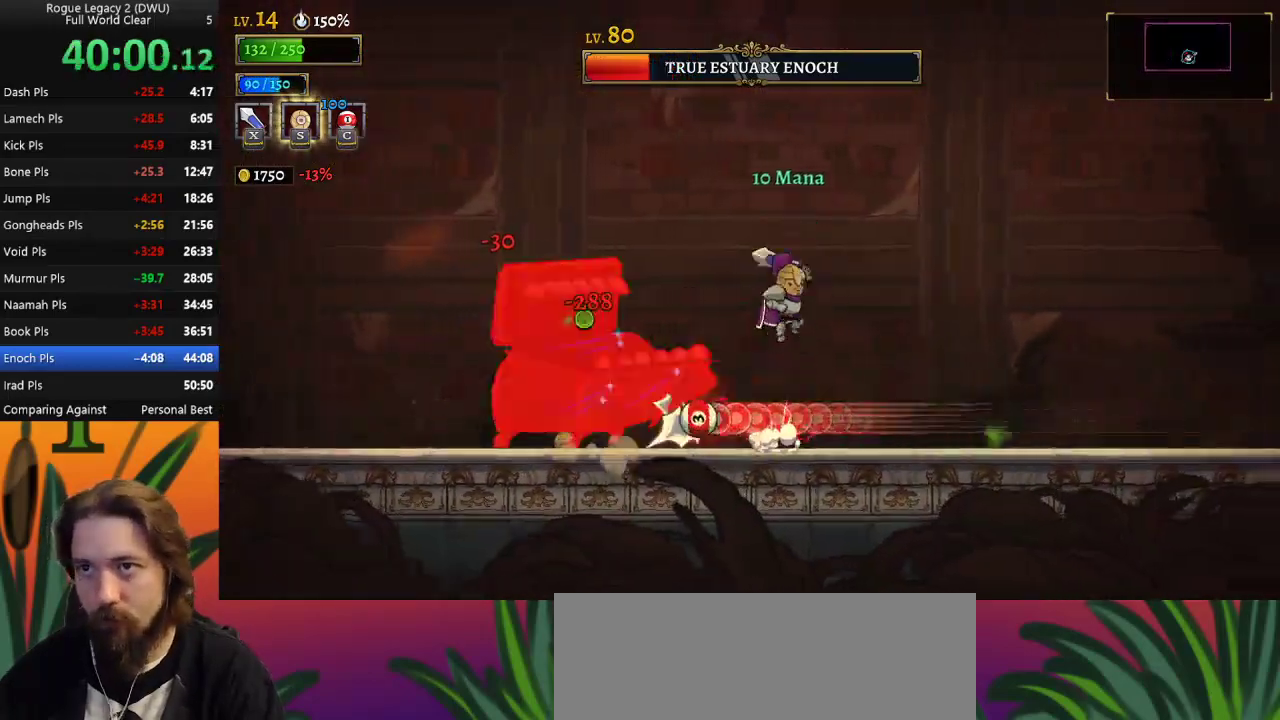
{"keys": ["right", "x"], "events": [[267, "x", "up"], [300, "z", "up"], [350, "left", "up"], [400, "right", "down"], [500, "x", "down"]]}
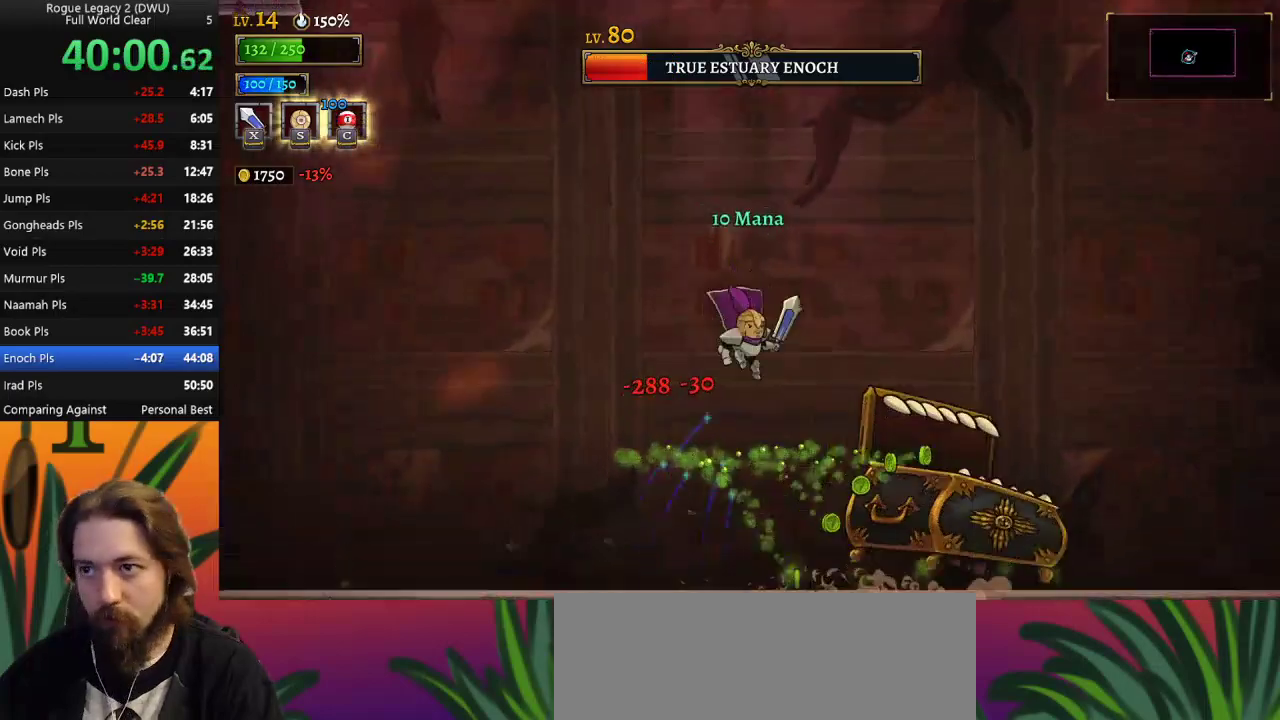
{"keys": ["left", "z"], "events": [[133, "x", "up"], [233, "z", "down"], [283, "left", "down"], [333, "right", "up"]]}
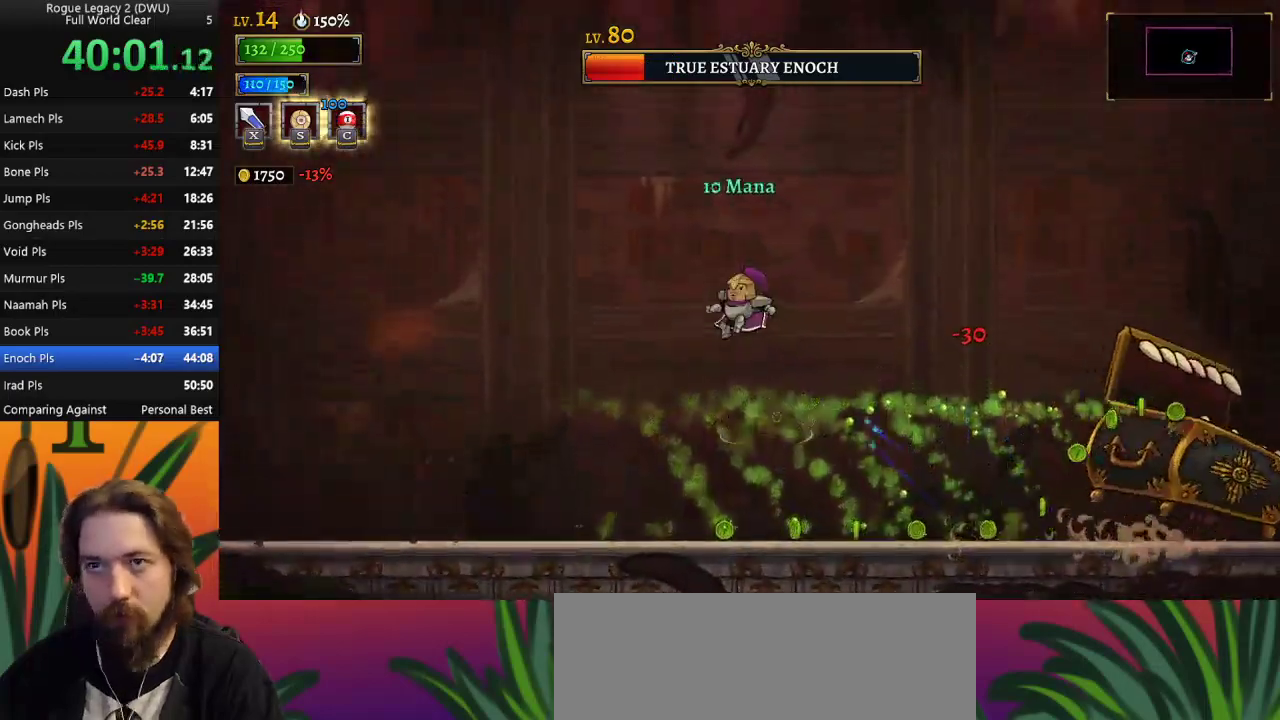
{"keys": ["left"], "events": [[233, "z", "up"]]}